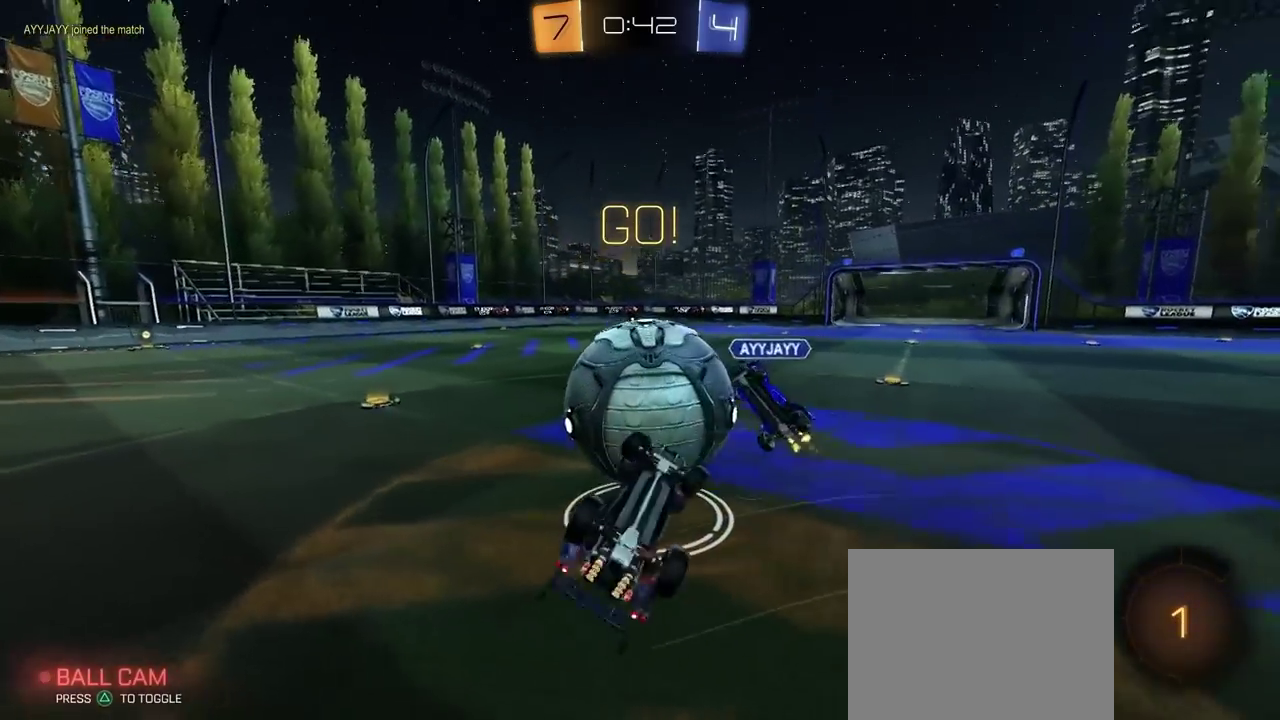
Gameplay with a controller (PlayStation layout); each line is a JSON object with the inputs held at the frame after it. "events" lists button and stick changes between this image and that frame as [ms after this image, input, new state], when the widget could be followed in between. This document gives stick clicks only as held states, not as events. Not read: L1.
{"buttons": ["R2"], "left_stick": "center", "right_stick": "center", "events": [[117, "left_stick", "left"], [283, "left_stick", "down-right"], [417, "left_stick", "center"]]}
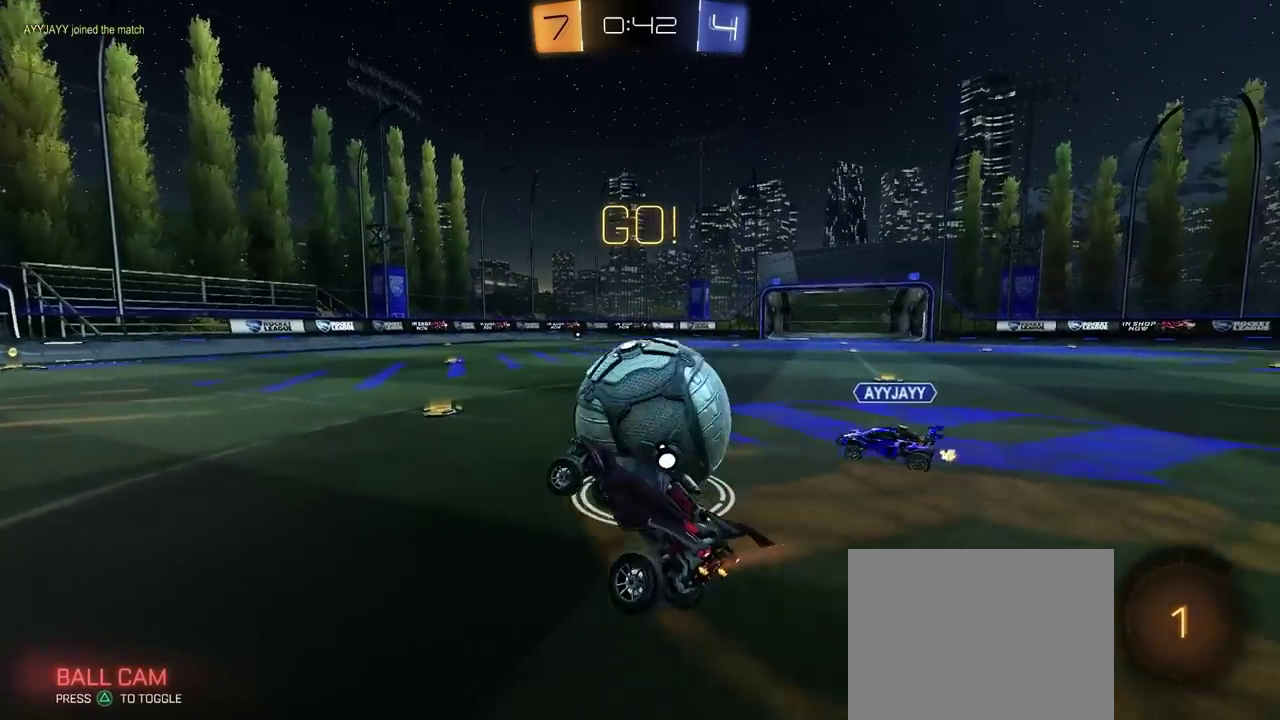
{"buttons": ["R2"], "left_stick": "center", "right_stick": "center", "events": [[333, "R2", "up"], [333, "left_stick", "left"], [350, "L2", "down"], [450, "R2", "down"], [467, "L2", "up"], [483, "left_stick", "center"]]}
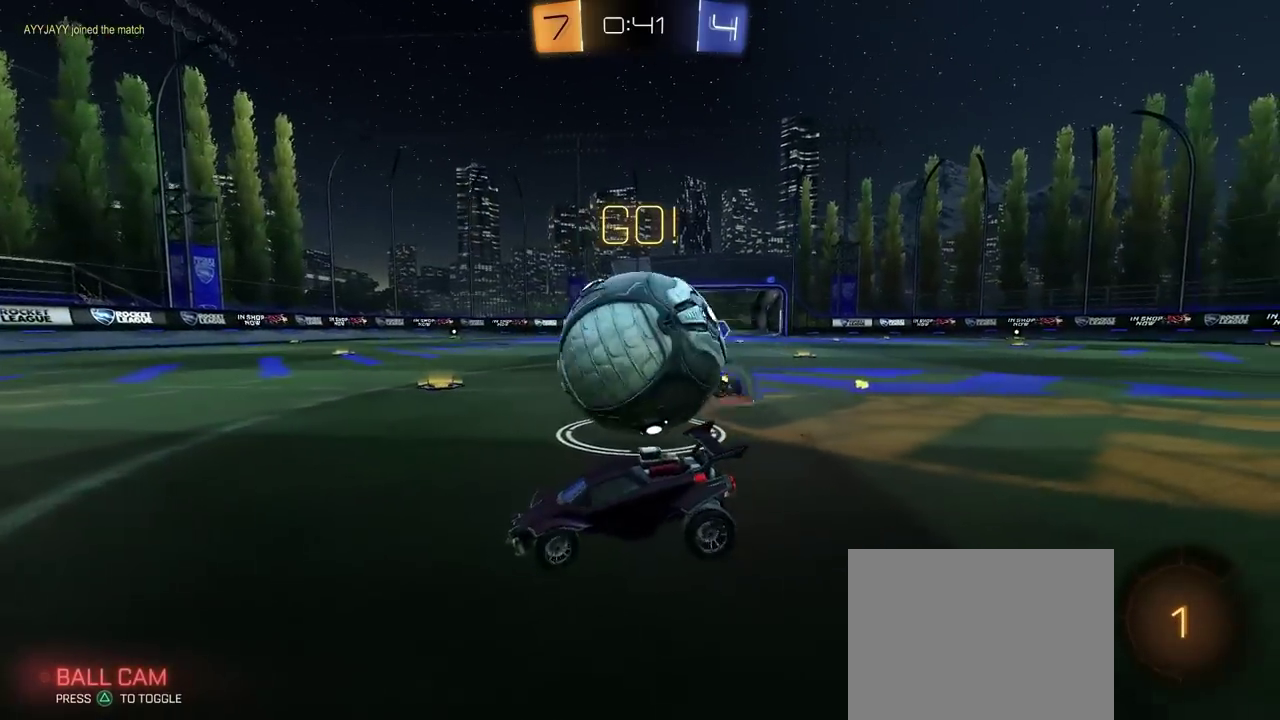
{"buttons": ["R2"], "left_stick": "center", "right_stick": "center", "events": [[100, "left_stick", "left"], [383, "left_stick", "right"], [450, "left_stick", "center"]]}
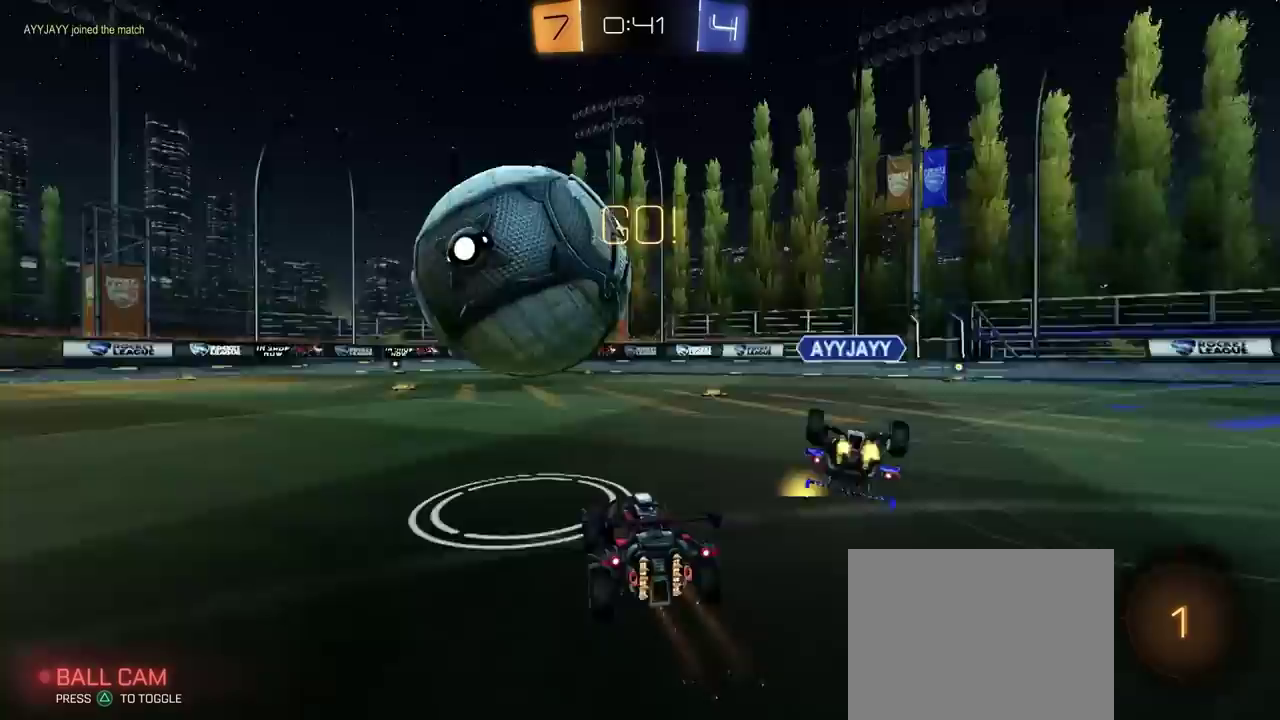
{"buttons": ["R2"], "left_stick": "up-left", "right_stick": "center"}
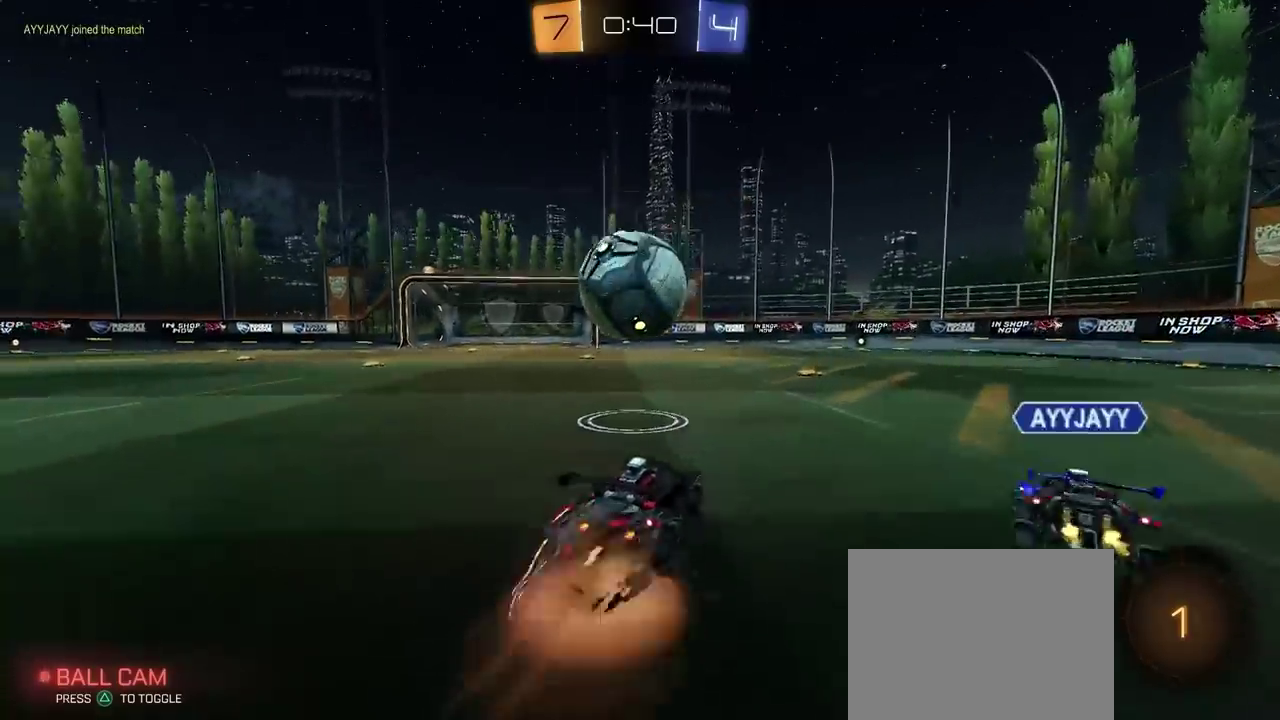
{"buttons": ["R2"], "left_stick": "down-left", "right_stick": "center"}
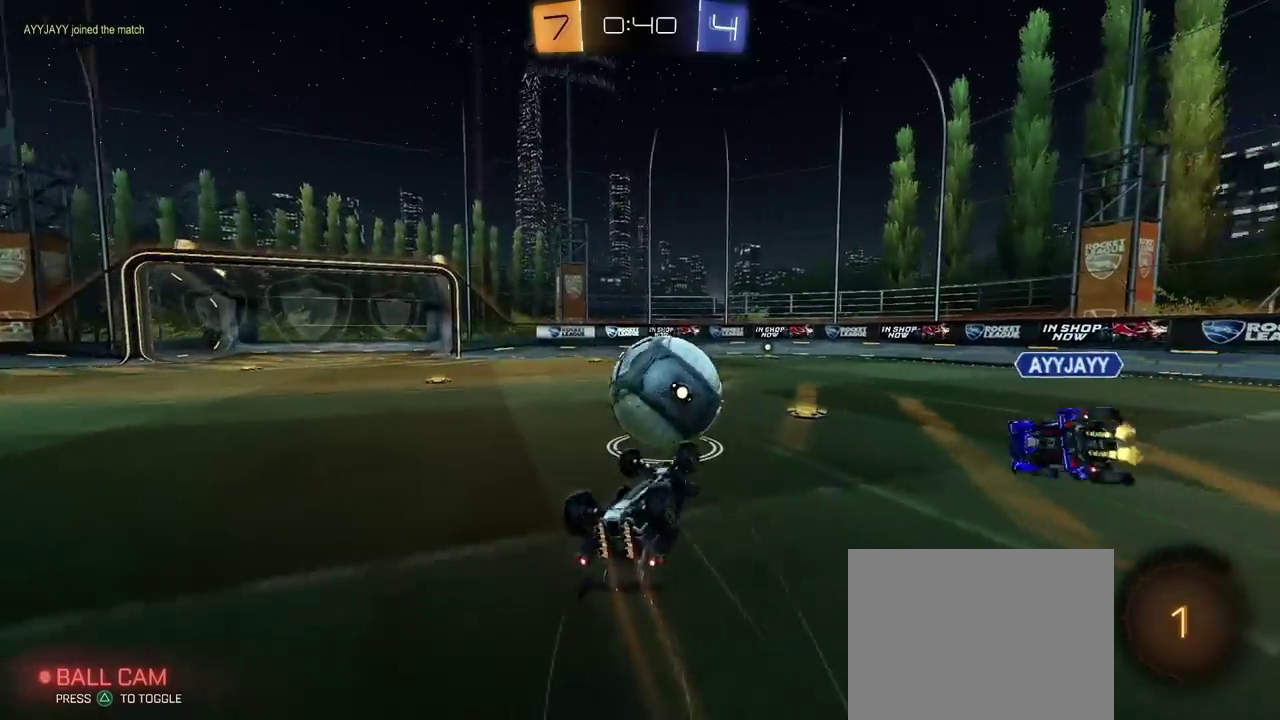
{"buttons": ["R2"], "left_stick": "center", "right_stick": "center"}
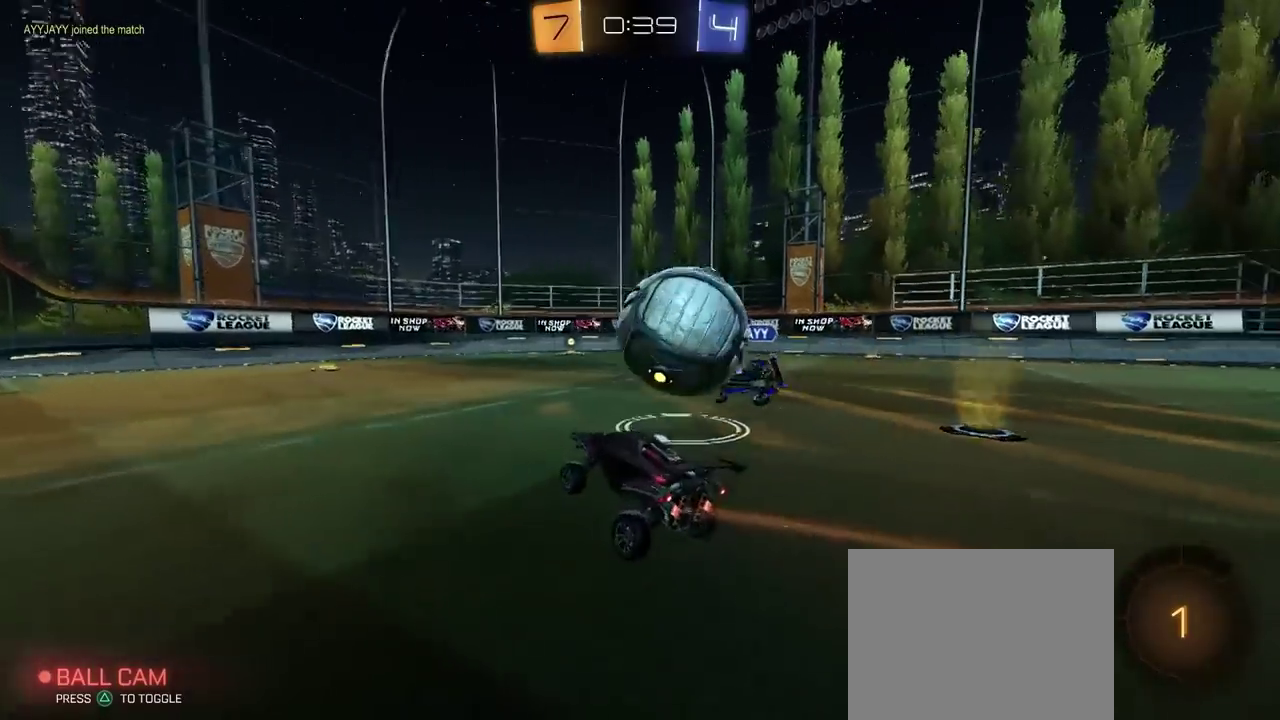
{"buttons": ["R2"], "left_stick": "left", "right_stick": "center", "events": [[200, "L2", "down"], [200, "R2", "up"], [317, "L2", "up"], [317, "R2", "down"], [483, "left_stick", "left"]]}
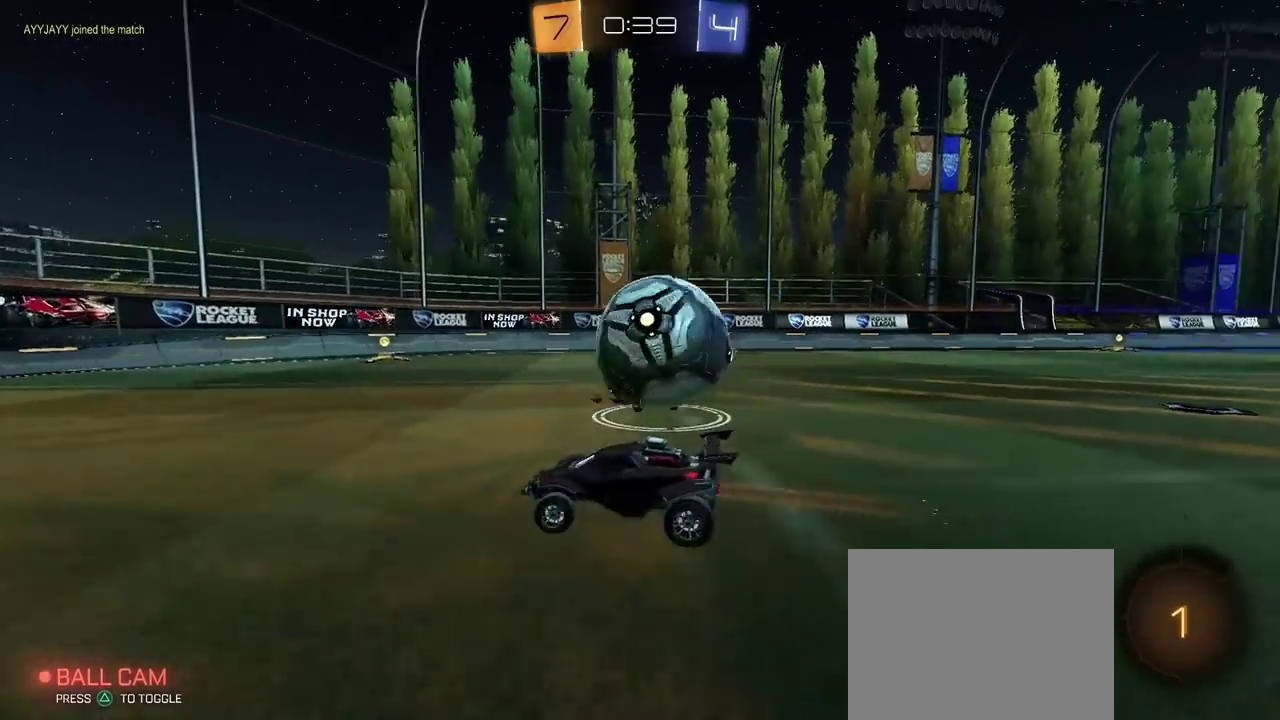
{"buttons": ["L2"], "left_stick": "right", "right_stick": "center", "events": [[150, "left_stick", "center"], [300, "R2", "up"], [333, "left_stick", "right"], [367, "L2", "down"], [400, "R2", "down"], [467, "R2", "up"]]}
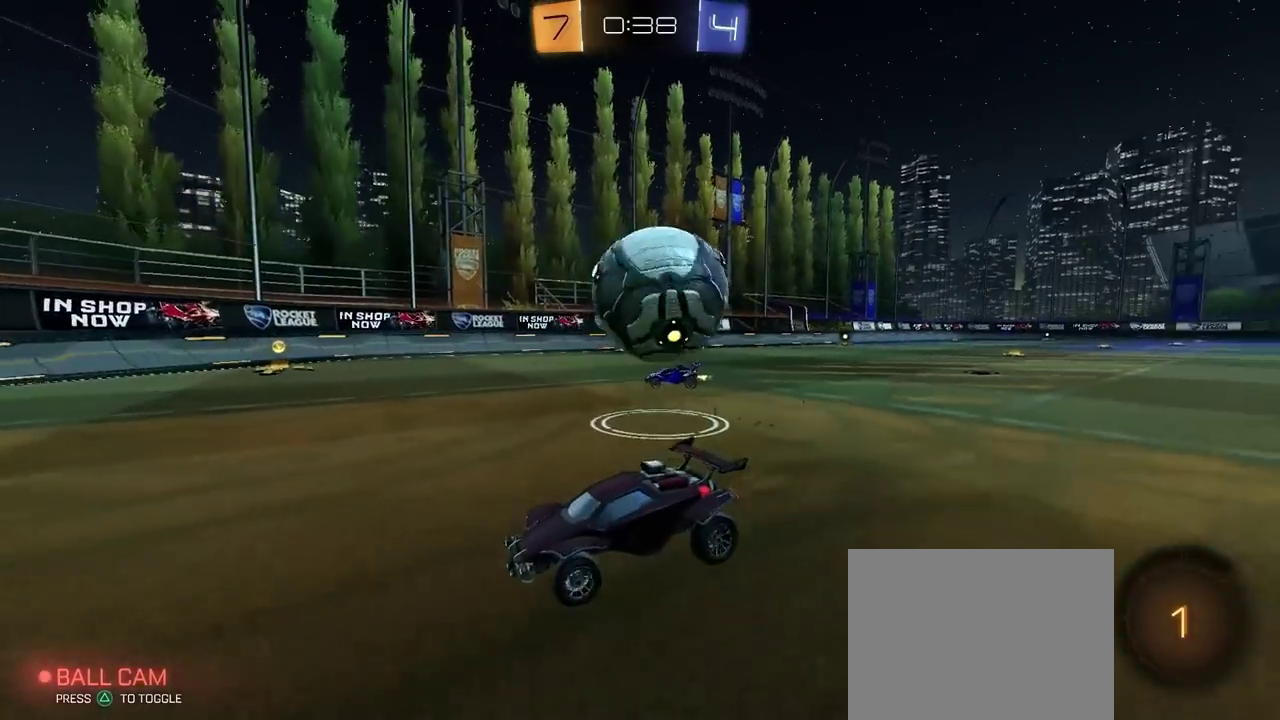
{"buttons": ["R2"], "left_stick": "right", "right_stick": "center", "events": [[33, "L2", "up"], [50, "left_stick", "center"], [200, "left_stick", "right"], [500, "R2", "down"]]}
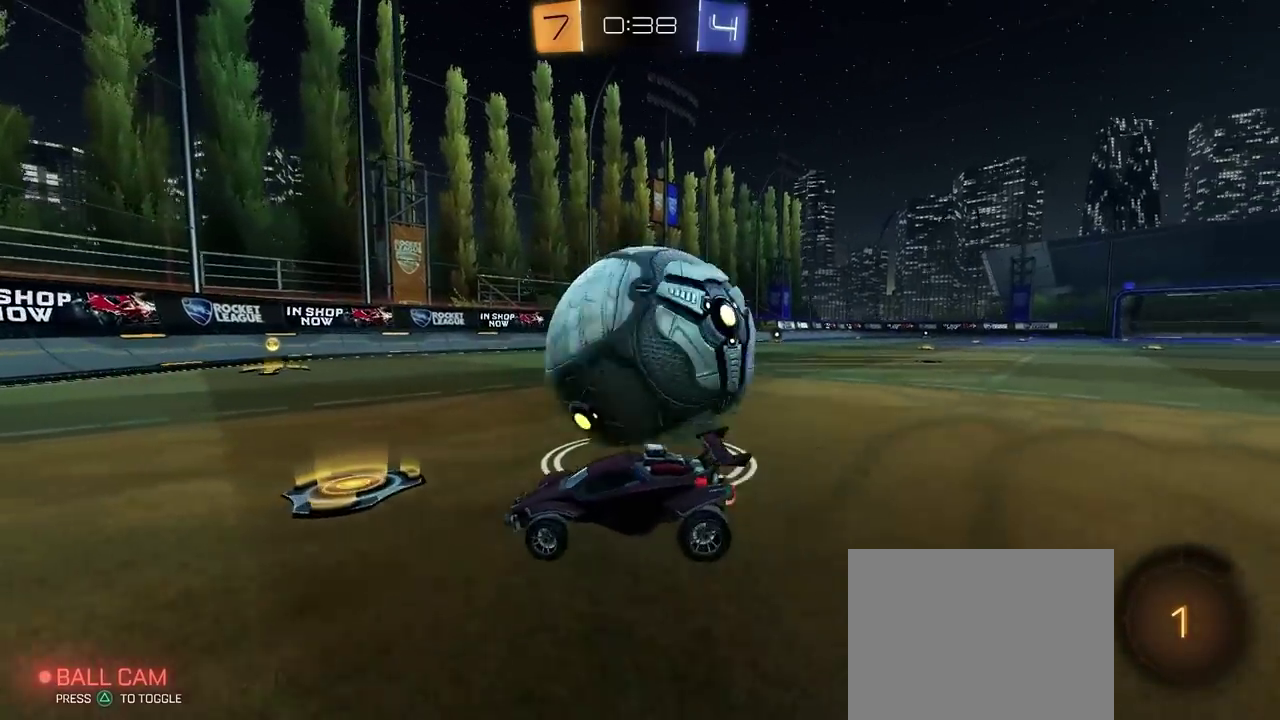
{"buttons": ["CIRCLE", "R2"], "left_stick": "down-left", "right_stick": "center", "events": [[200, "CROSS", "down"], [300, "CROSS", "up"], [467, "CIRCLE", "down"], [467, "left_stick", "down-left"]]}
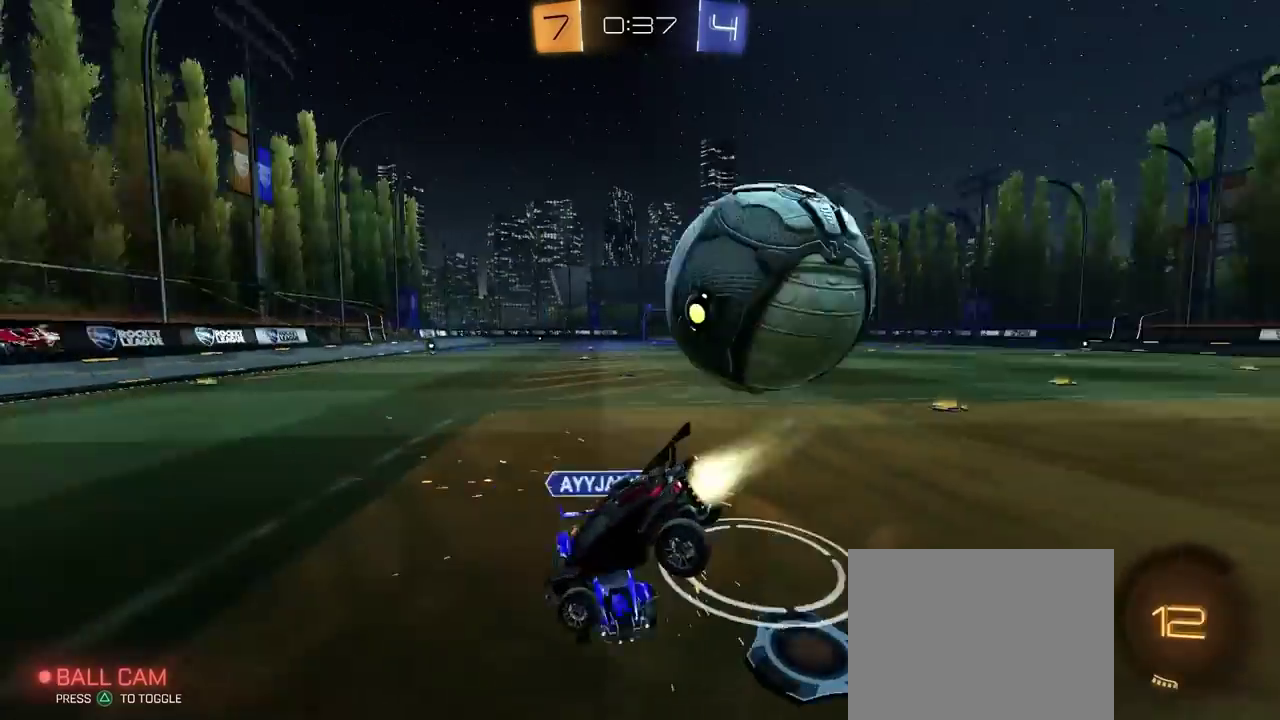
{"buttons": ["R2"], "left_stick": "up-right", "right_stick": "center", "events": [[33, "left_stick", "up-right"], [167, "left_stick", "down-left"], [233, "left_stick", "center"], [333, "CIRCLE", "up"], [433, "left_stick", "up-right"]]}
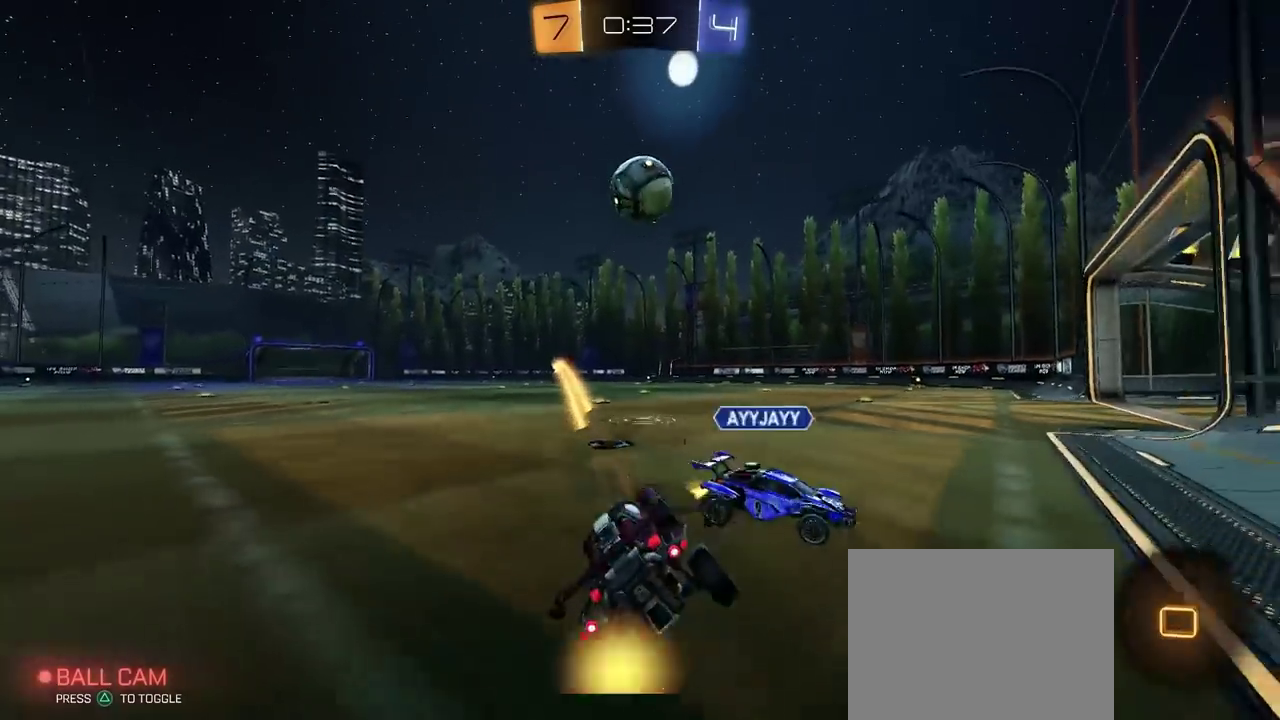
{"buttons": ["CIRCLE", "R2"], "left_stick": "up-right", "right_stick": "center", "events": [[267, "left_stick", "down-left"], [383, "CIRCLE", "down"], [450, "left_stick", "up-right"]]}
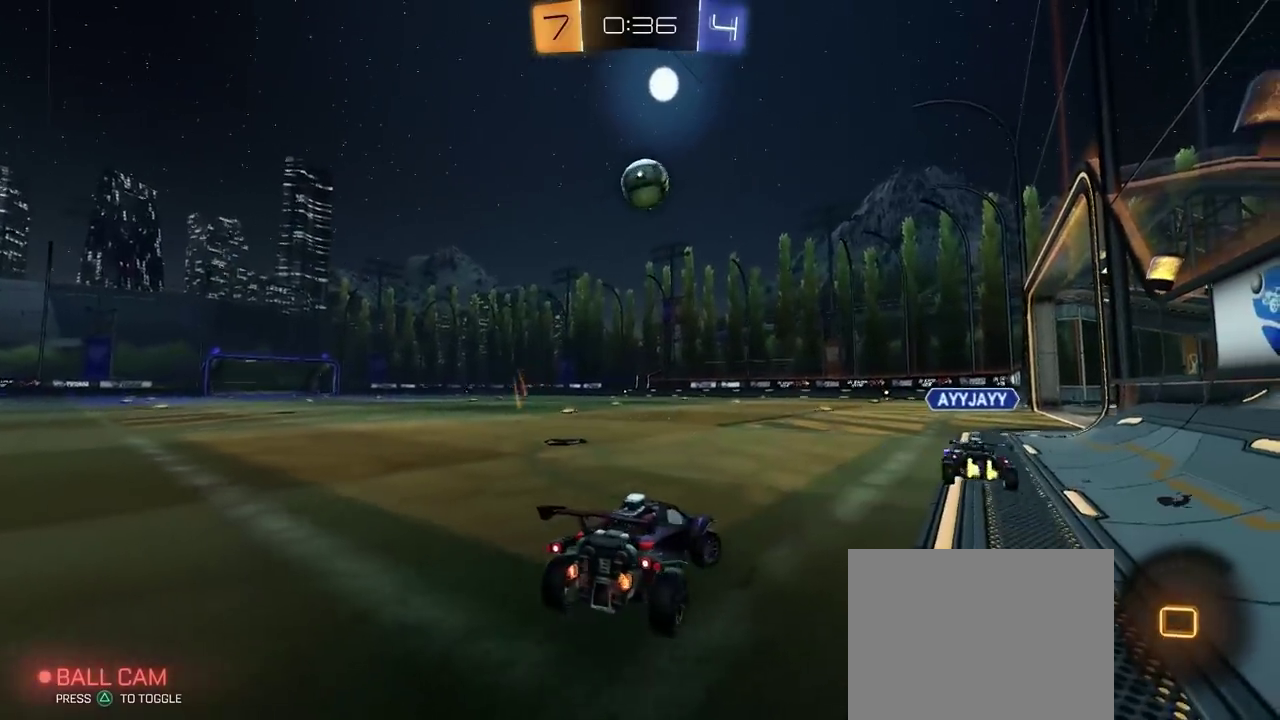
{"buttons": ["CROSS", "R2"], "left_stick": "down", "right_stick": "center", "events": [[33, "left_stick", "center"], [67, "CIRCLE", "up"], [333, "left_stick", "up-right"], [400, "CROSS", "down"], [467, "left_stick", "down"]]}
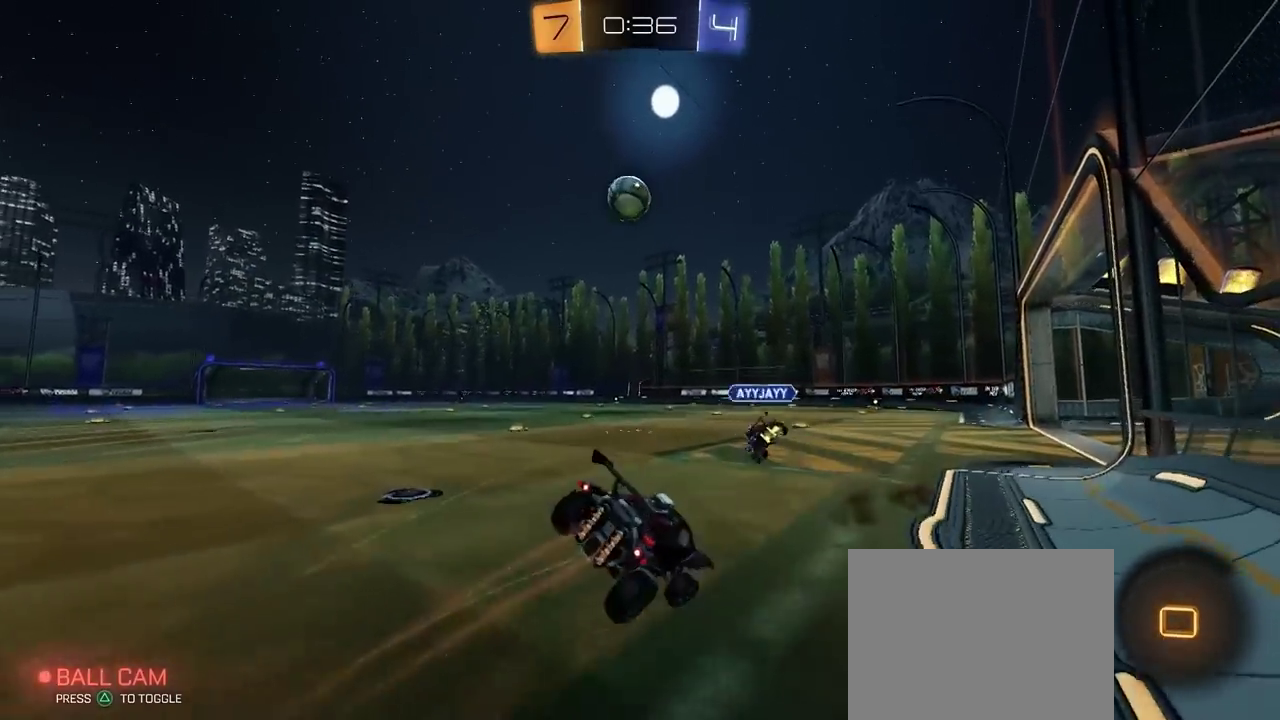
{"buttons": [], "left_stick": "down-right", "right_stick": "center", "events": [[133, "CROSS", "up"], [183, "R2", "up"], [217, "left_stick", "up-left"], [350, "left_stick", "down-right"]]}
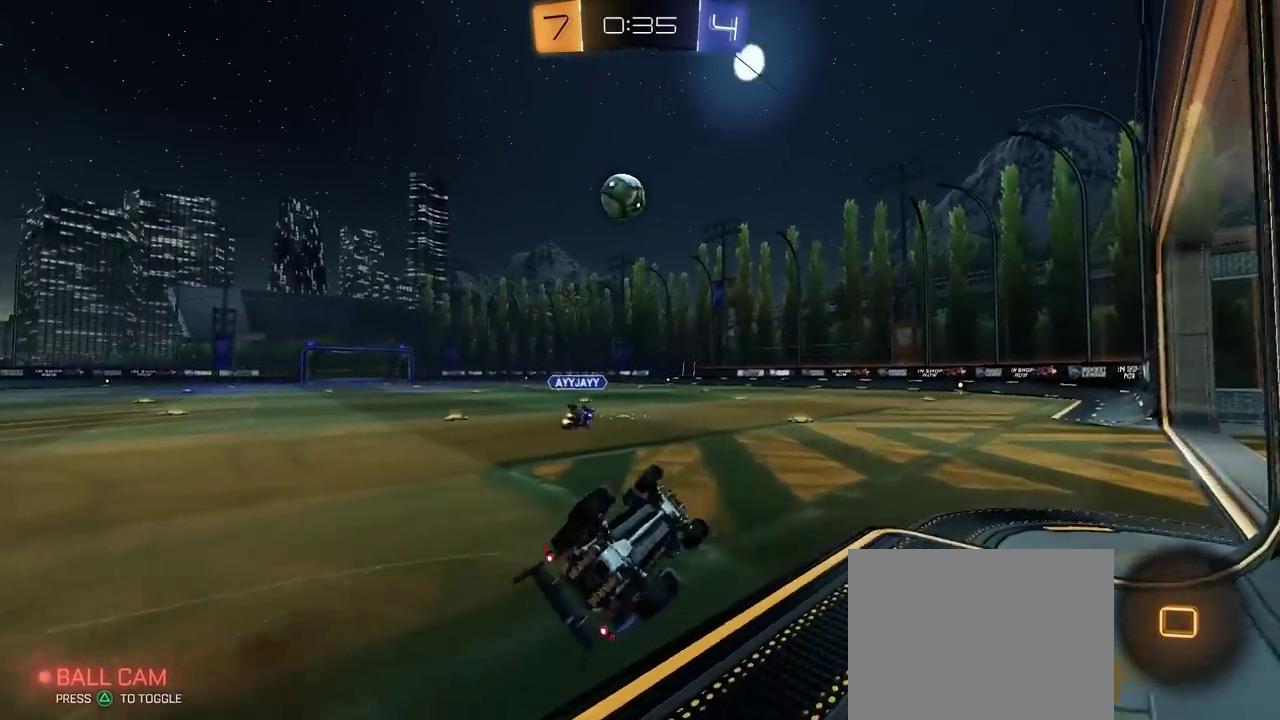
{"buttons": ["R2"], "left_stick": "left", "right_stick": "center", "events": [[150, "left_stick", "up-left"], [233, "R2", "down"], [233, "left_stick", "center"], [383, "left_stick", "left"]]}
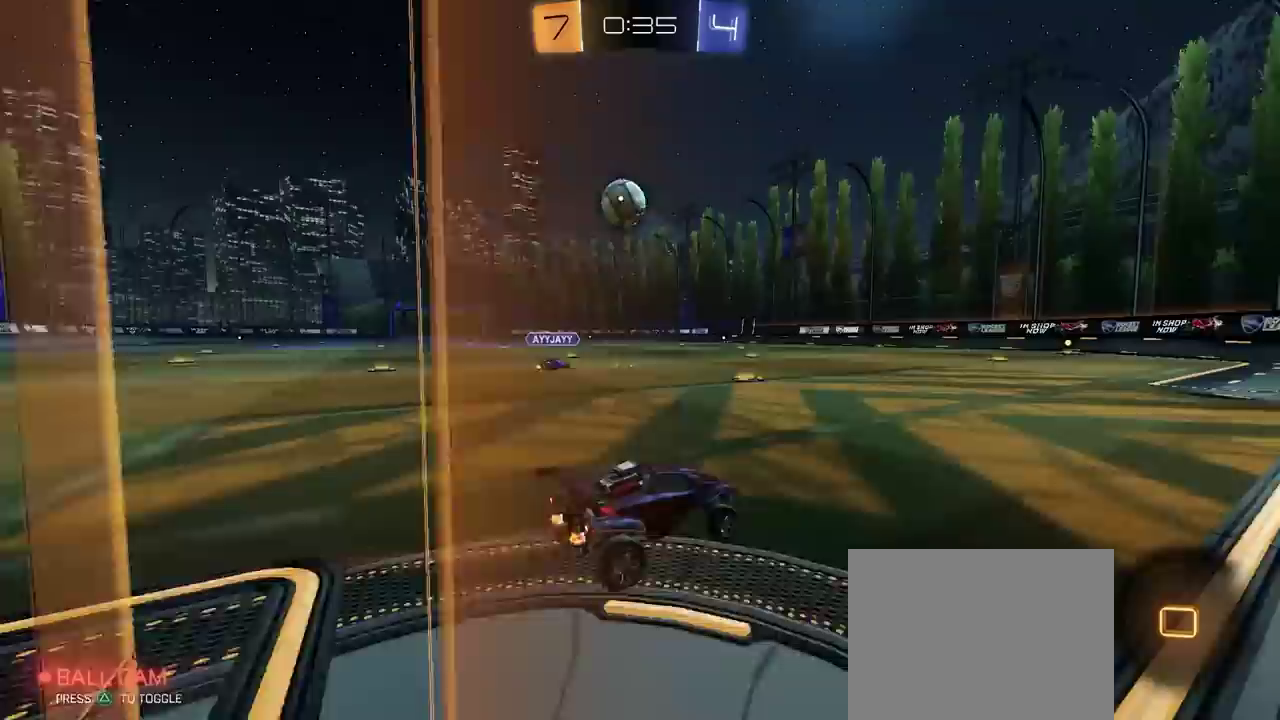
{"buttons": ["R2"], "left_stick": "down-left", "right_stick": "center", "events": [[267, "left_stick", "center"], [450, "left_stick", "down-left"]]}
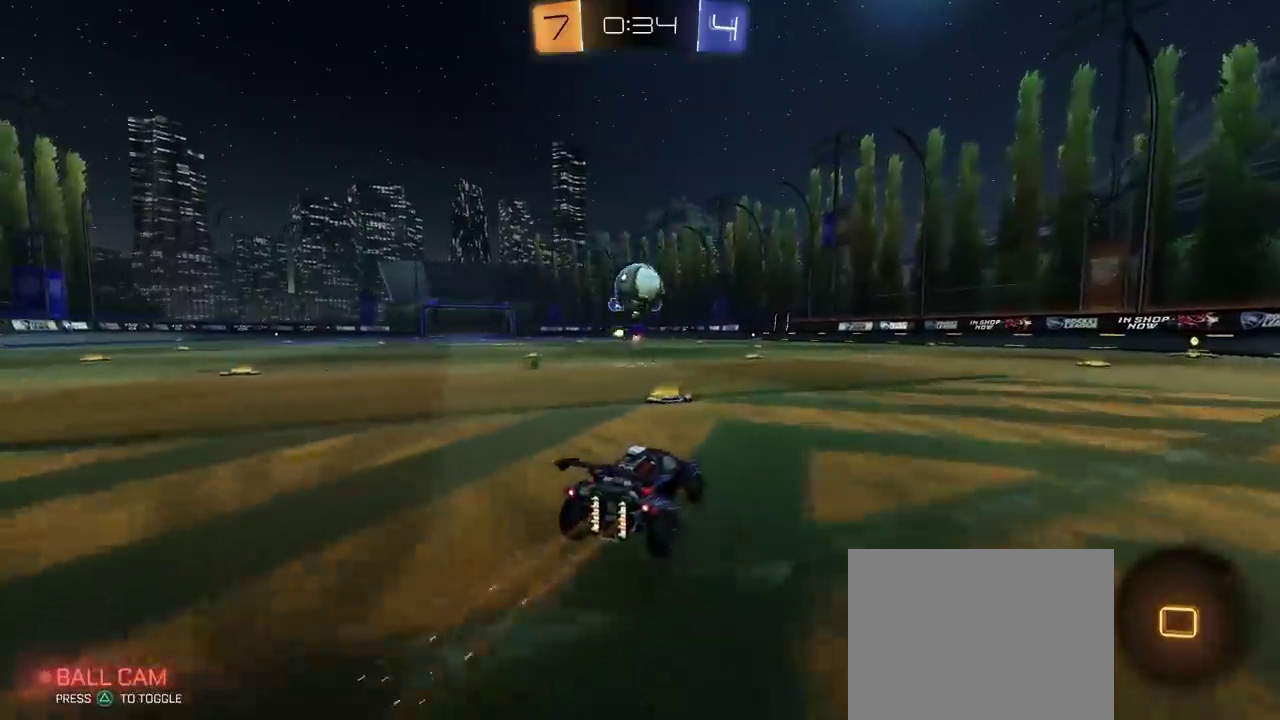
{"buttons": ["TRIANGLE", "R2"], "left_stick": "center", "right_stick": "center", "events": [[83, "R2", "up"], [83, "left_stick", "center"], [133, "left_stick", "right"], [267, "R2", "down"], [483, "TRIANGLE", "down"], [483, "left_stick", "center"]]}
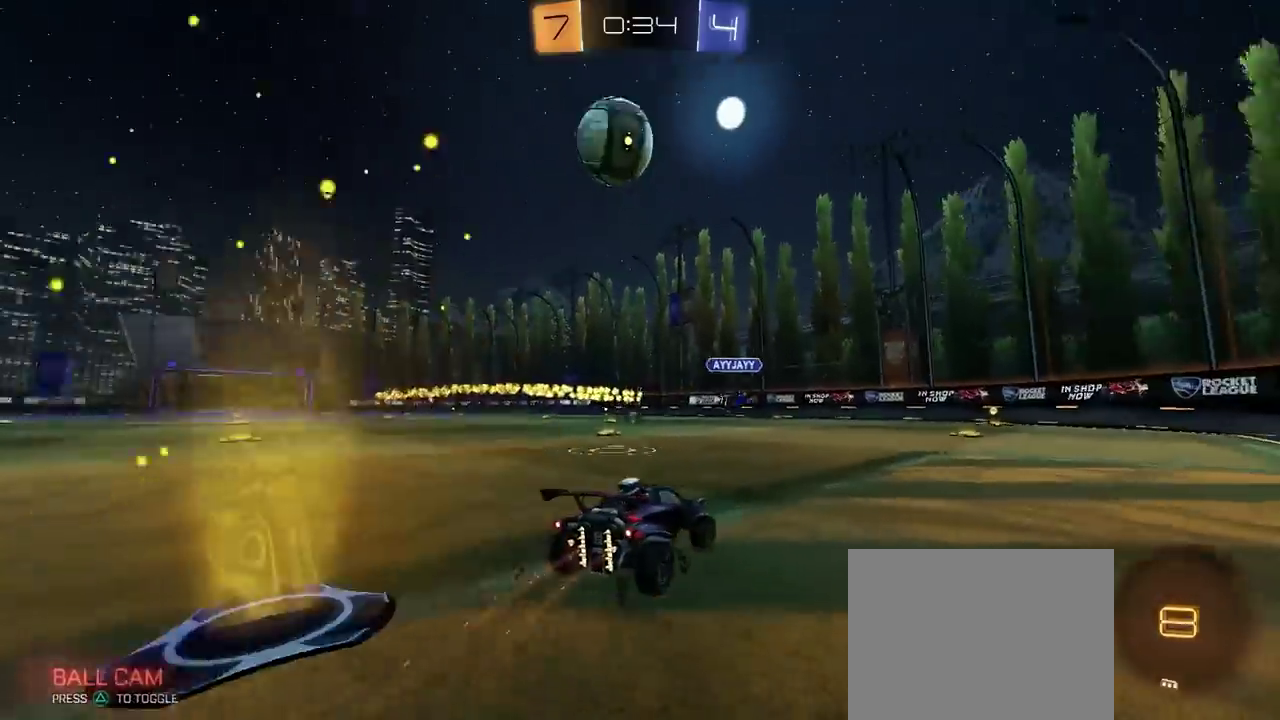
{"buttons": ["R2"], "left_stick": "right", "right_stick": "center", "events": [[83, "TRIANGLE", "up"], [250, "left_stick", "right"]]}
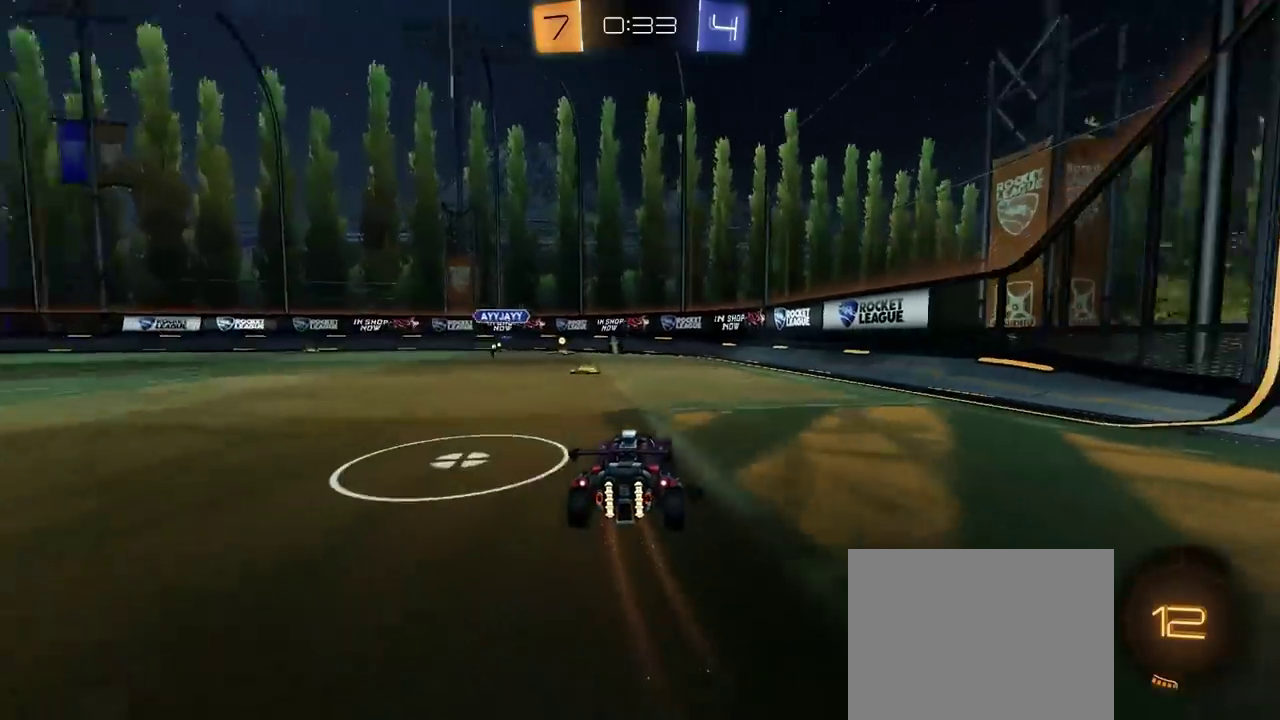
{"buttons": ["R2"], "left_stick": "center", "right_stick": "center", "events": [[200, "TRIANGLE", "down"], [283, "left_stick", "center"], [300, "TRIANGLE", "up"], [400, "left_stick", "right"], [467, "left_stick", "center"]]}
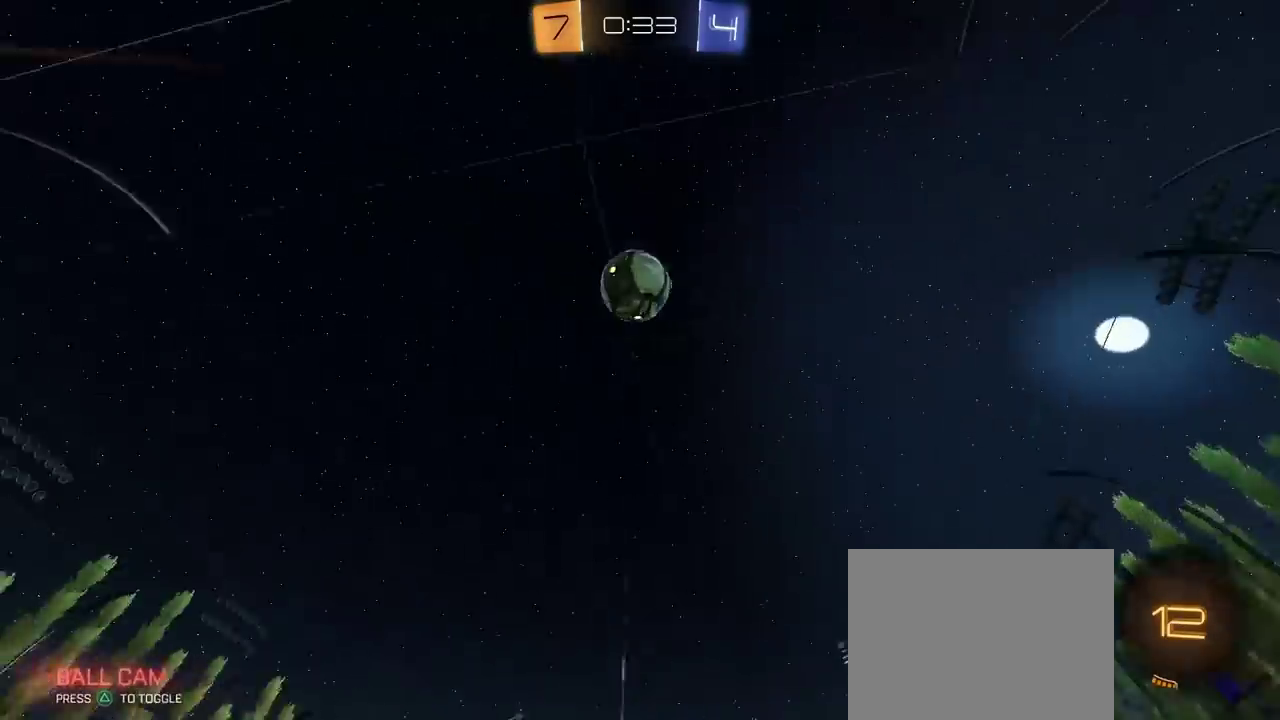
{"buttons": ["R2"], "left_stick": "right", "right_stick": "center", "events": [[50, "left_stick", "left"], [200, "left_stick", "center"], [433, "left_stick", "right"]]}
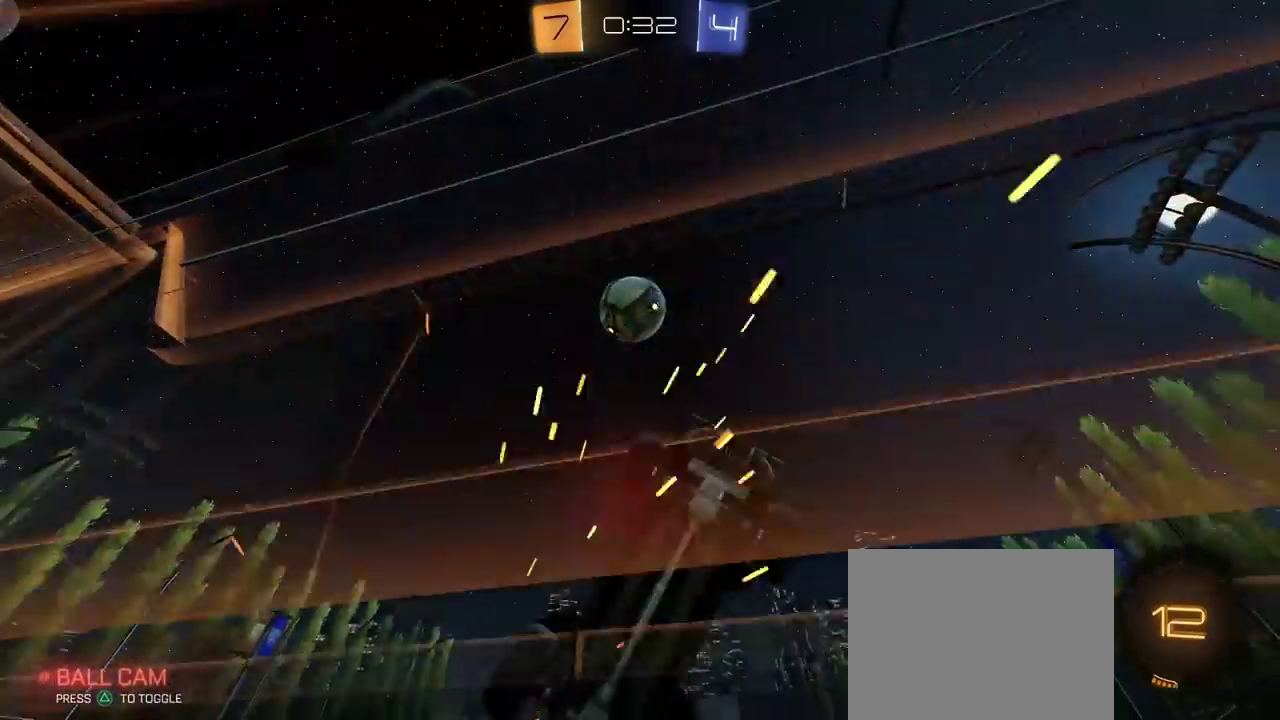
{"buttons": ["L2"], "left_stick": "center", "right_stick": "center", "events": [[150, "L2", "down"], [150, "R2", "up"], [267, "left_stick", "left"], [367, "left_stick", "center"]]}
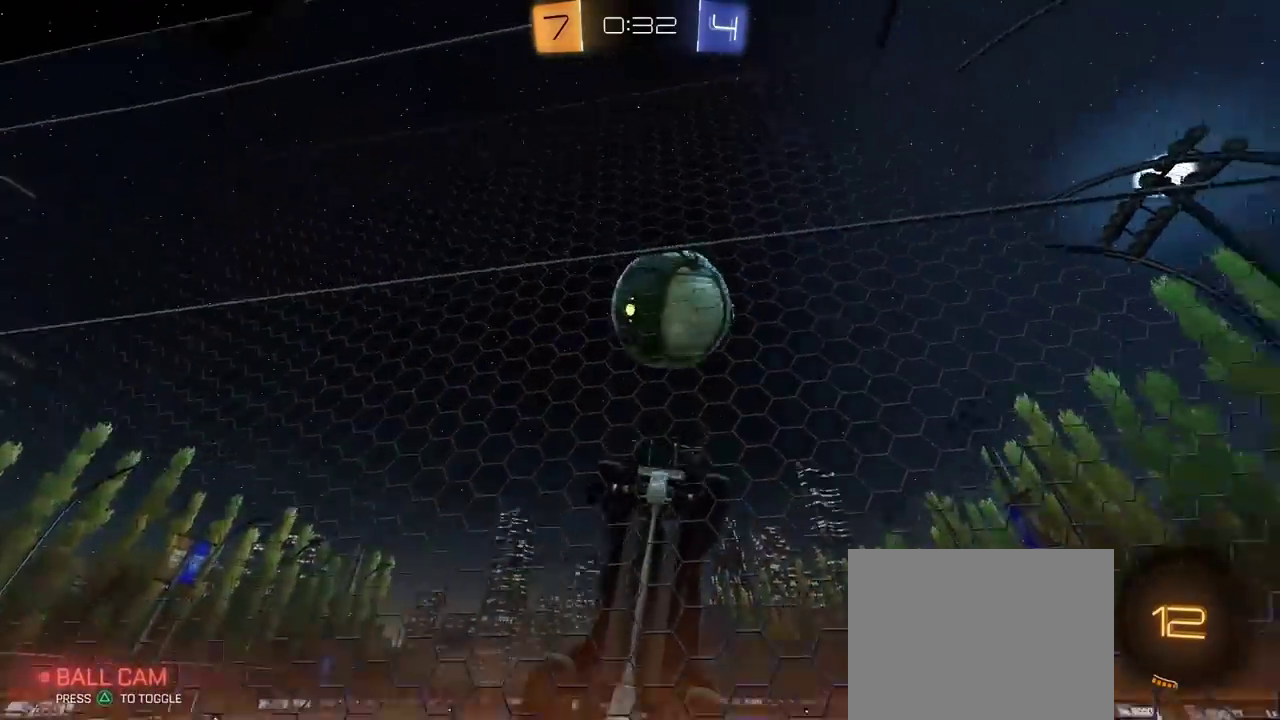
{"buttons": ["R2"], "left_stick": "center", "right_stick": "center", "events": [[17, "CROSS", "down"], [33, "L2", "up"], [100, "left_stick", "down-left"], [150, "CROSS", "up"], [150, "left_stick", "left"], [317, "left_stick", "up-left"], [400, "left_stick", "center"], [500, "R2", "down"]]}
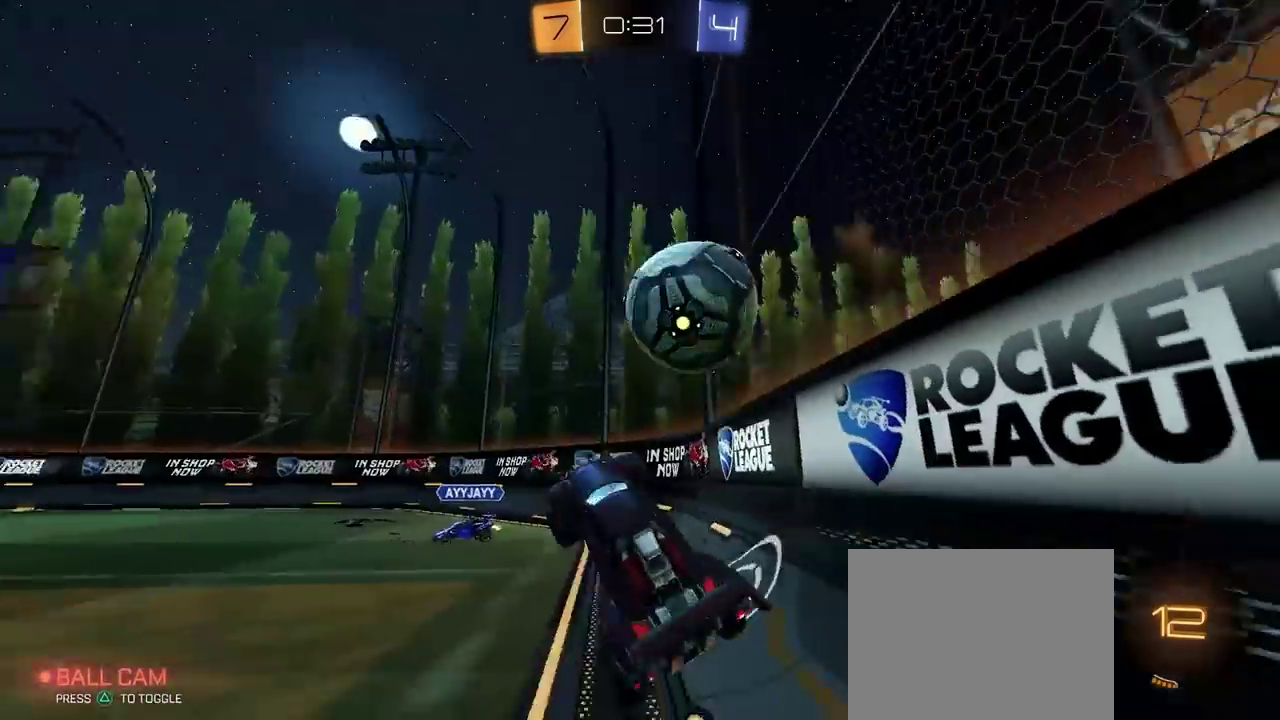
{"buttons": ["CROSS", "L2"], "left_stick": "right", "right_stick": "center"}
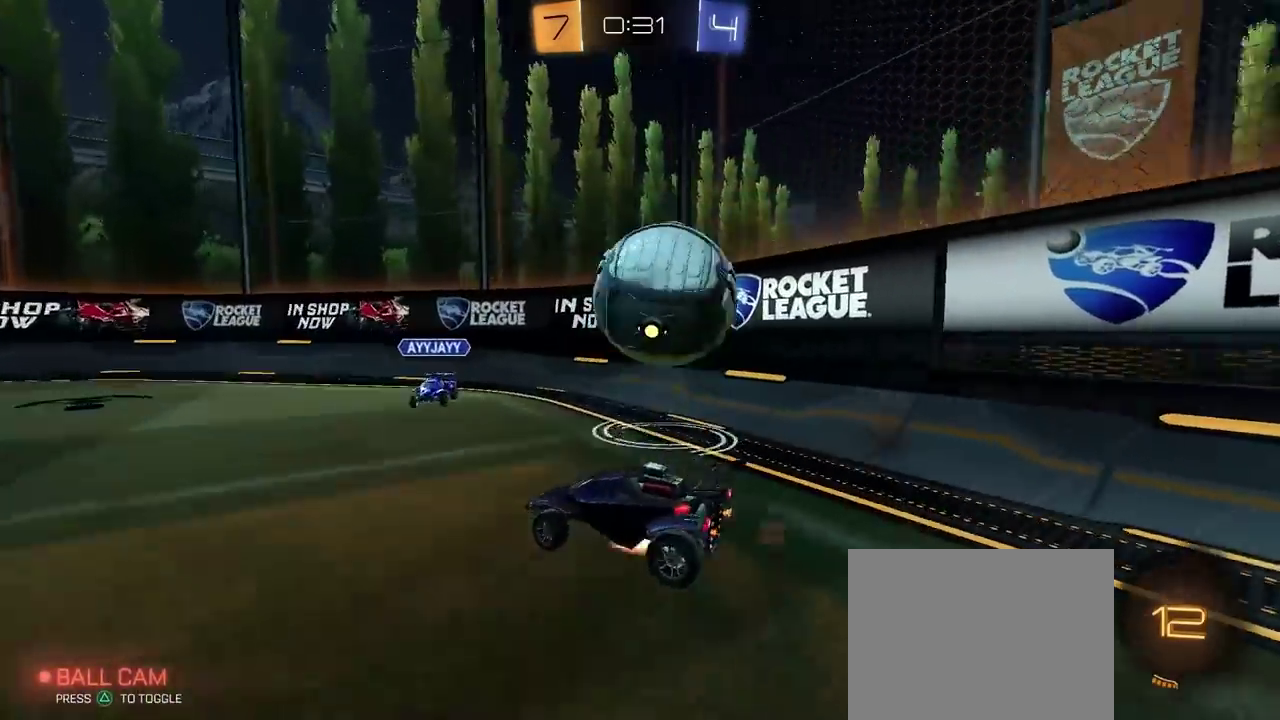
{"buttons": ["CROSS", "CIRCLE", "R2"], "left_stick": "up-right", "right_stick": "center"}
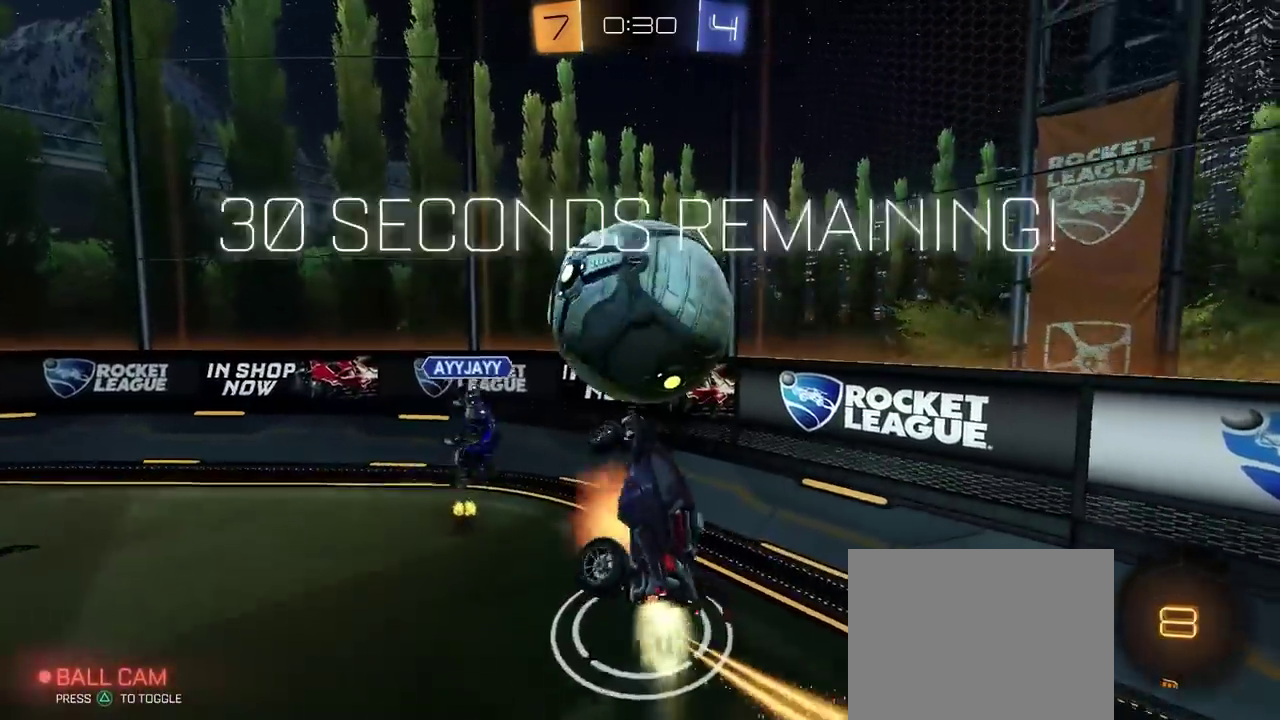
{"buttons": ["R2"], "left_stick": "down", "right_stick": "center"}
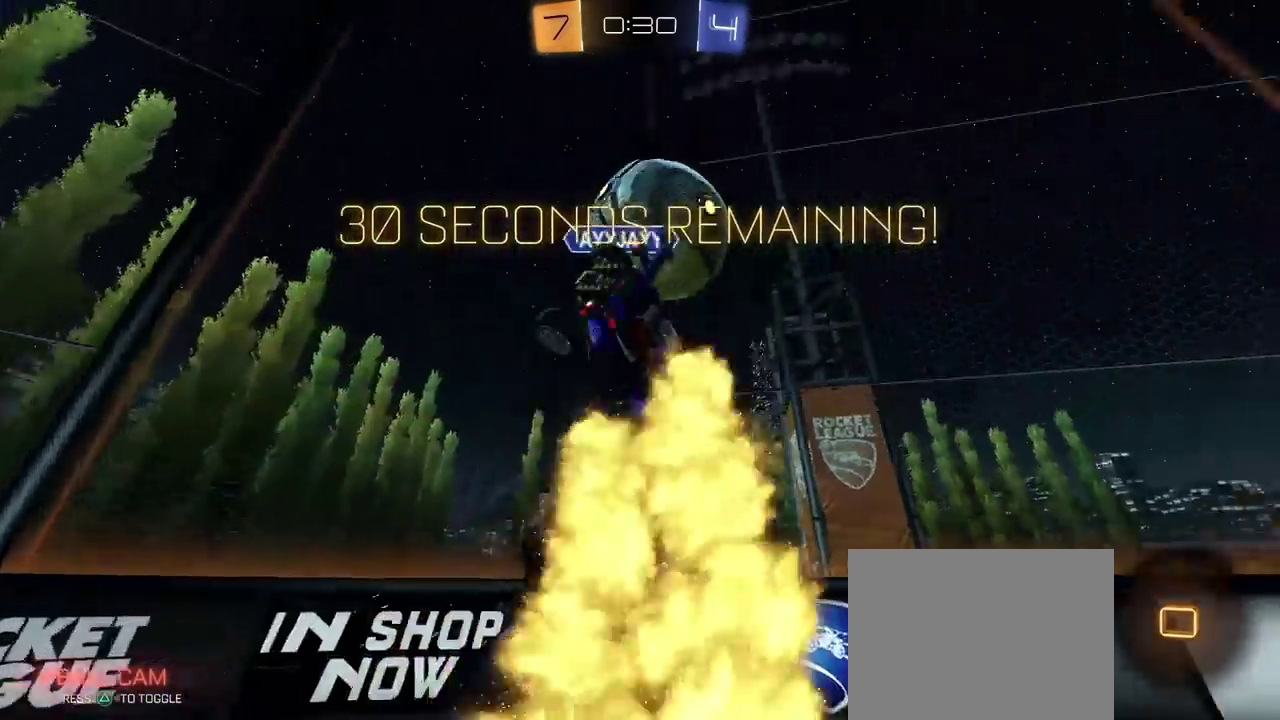
{"buttons": ["R2"], "left_stick": "up-left", "right_stick": "center", "events": [[100, "left_stick", "down-left"], [167, "left_stick", "up-right"], [250, "left_stick", "down-left"], [367, "left_stick", "left"], [483, "left_stick", "up-left"]]}
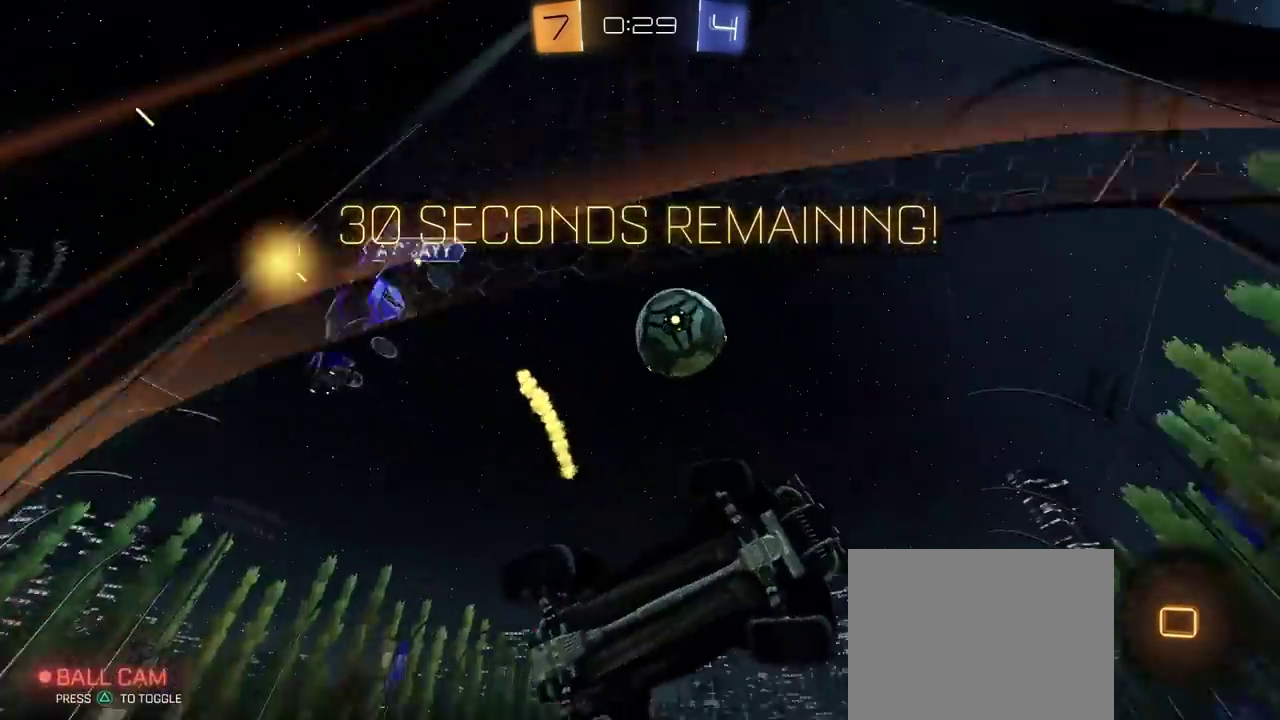
{"buttons": ["R2"], "left_stick": "up-left", "right_stick": "center"}